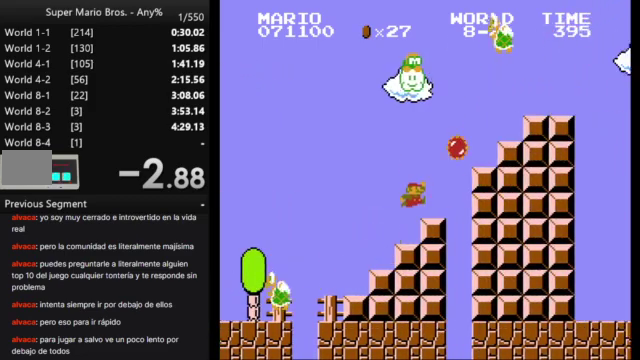
Gameplay with a controller (Nintendo layout); each line is a JSON object with the inputs held at the frame after it. "events" lists button and stick changes between this image and that frame as [ms after this image, input, new state], when the widget could be followed in between. Not read: A B L3 R3.
{"buttons": ["DPAD_RIGHT"], "events": []}
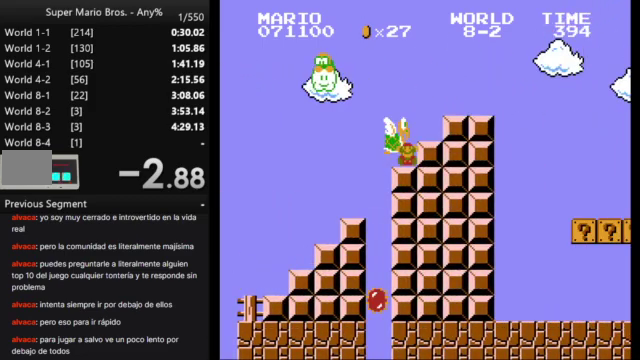
{"buttons": [], "events": [[467, "DPAD_RIGHT", "up"]]}
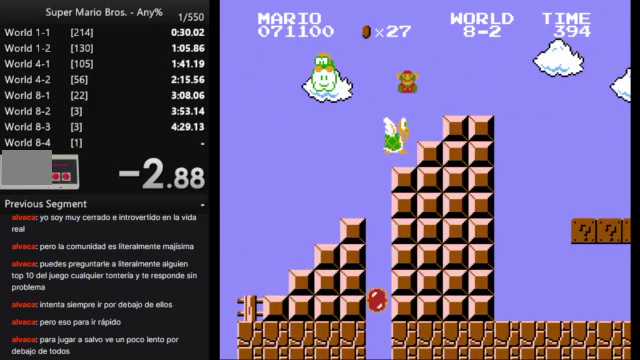
{"buttons": [], "events": []}
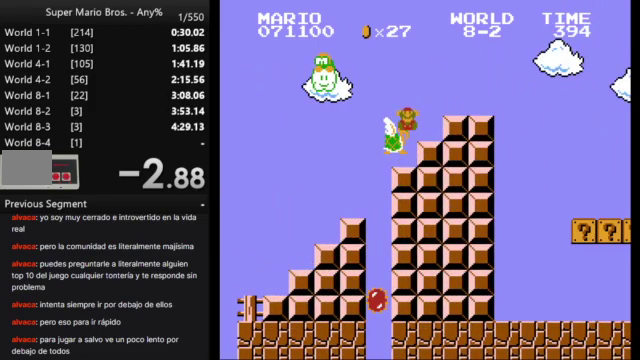
{"buttons": [], "events": []}
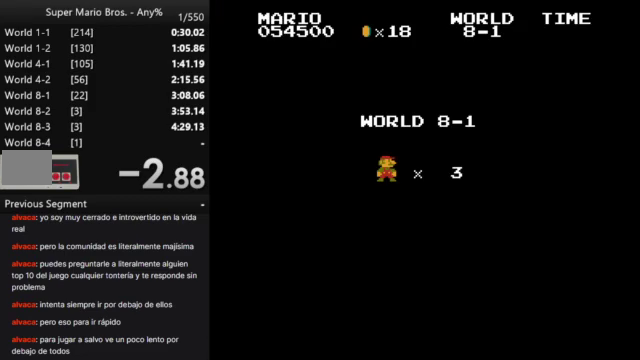
{"buttons": [], "events": []}
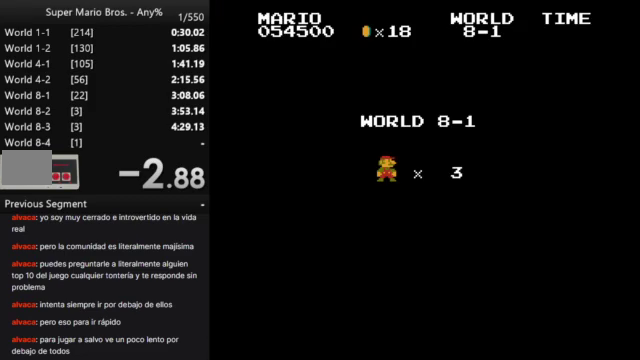
{"buttons": [], "events": []}
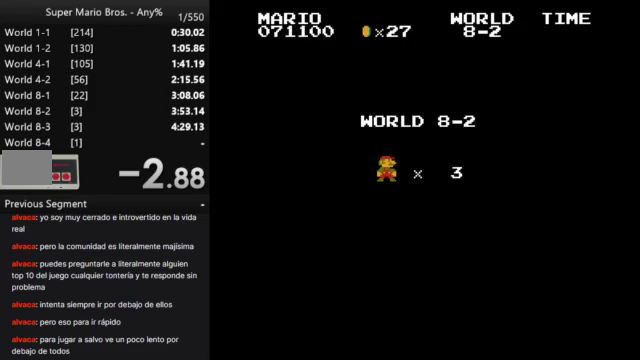
{"buttons": [], "events": []}
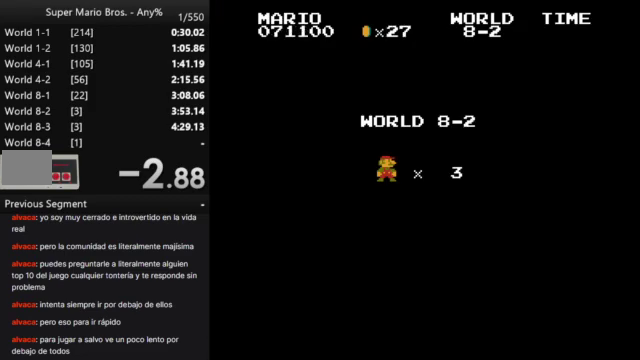
{"buttons": ["DPAD_RIGHT"], "events": [[100, "DPAD_RIGHT", "down"]]}
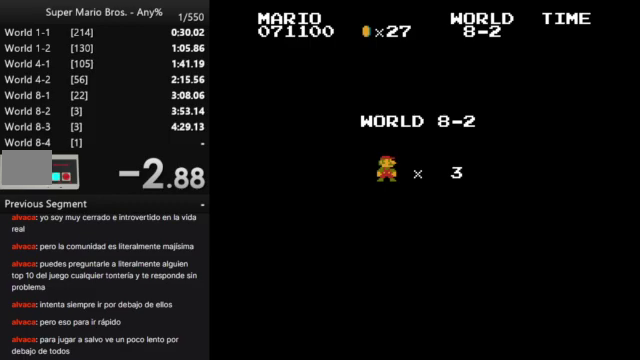
{"buttons": ["DPAD_RIGHT"], "events": []}
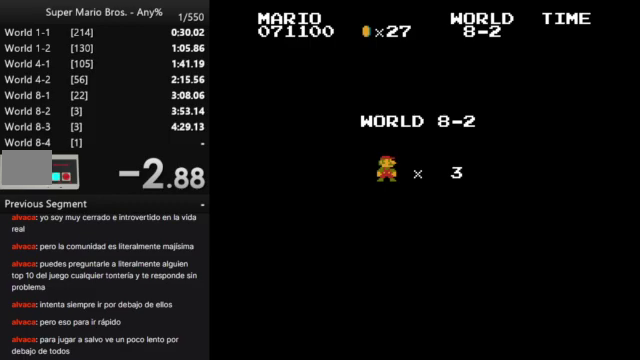
{"buttons": ["DPAD_RIGHT"], "events": []}
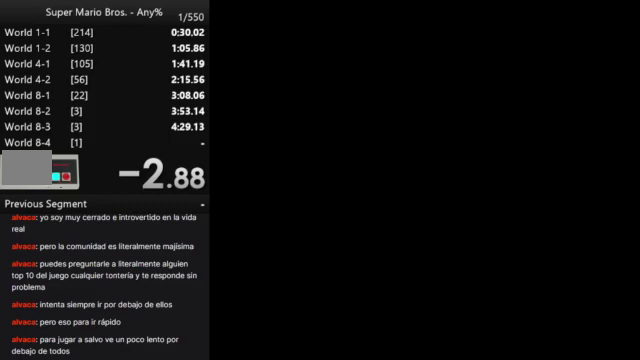
{"buttons": ["DPAD_RIGHT"], "events": []}
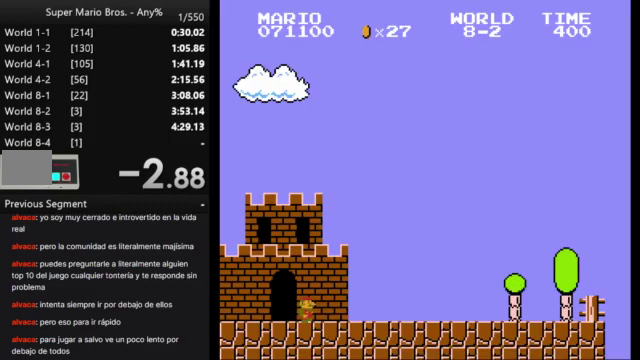
{"buttons": ["DPAD_RIGHT"], "events": []}
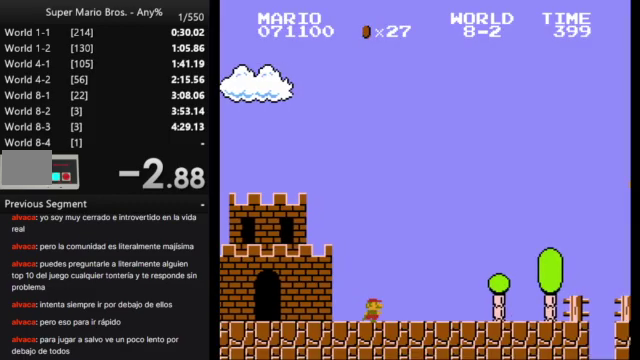
{"buttons": ["DPAD_RIGHT"], "events": []}
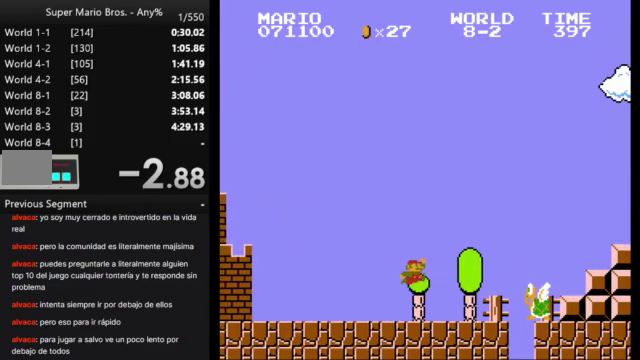
{"buttons": ["DPAD_RIGHT"], "events": []}
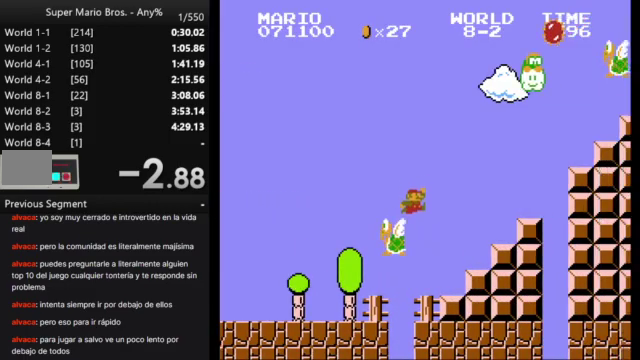
{"buttons": ["DPAD_RIGHT"], "events": []}
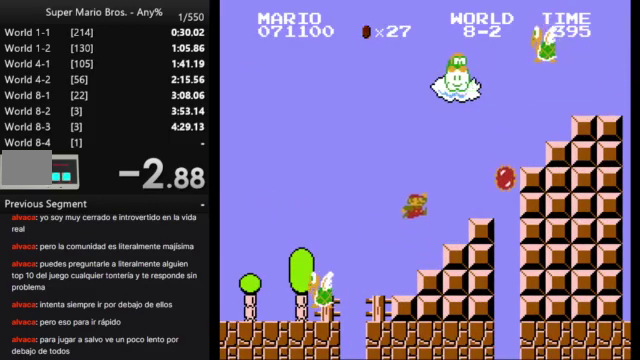
{"buttons": ["DPAD_RIGHT"], "events": []}
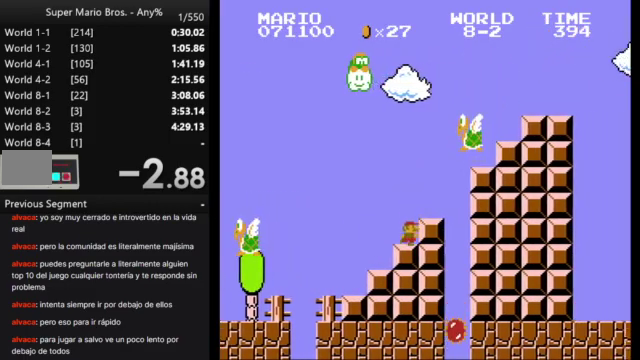
{"buttons": ["DPAD_RIGHT"], "events": []}
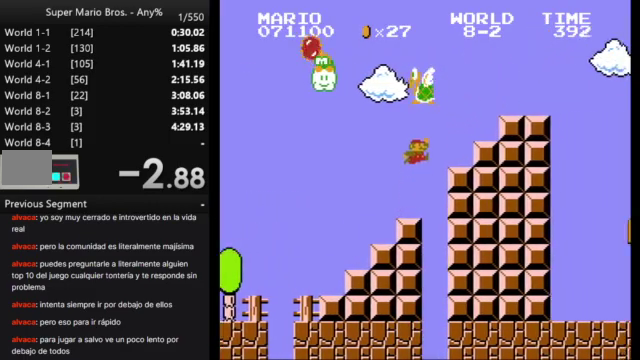
{"buttons": [], "events": [[300, "DPAD_RIGHT", "up"]]}
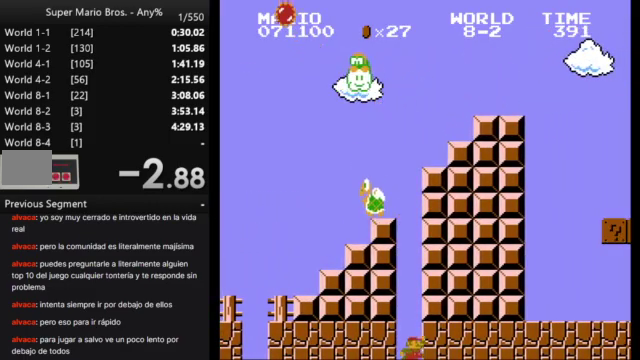
{"buttons": [], "events": []}
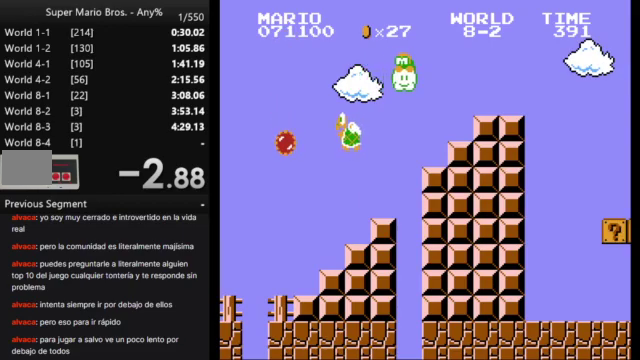
{"buttons": [], "events": []}
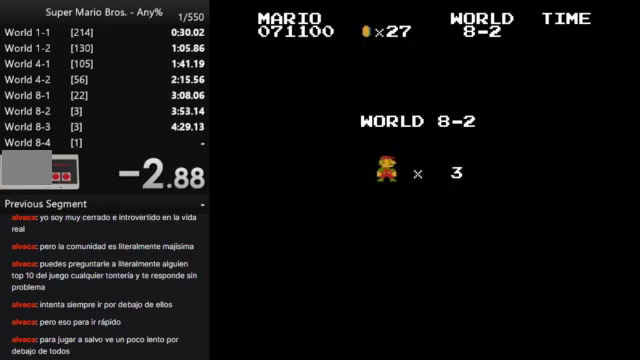
{"buttons": [], "events": []}
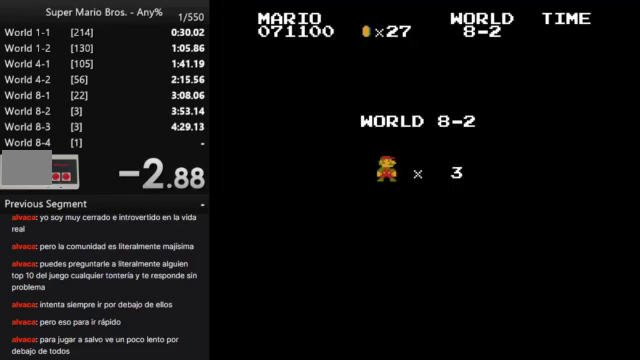
{"buttons": [], "events": []}
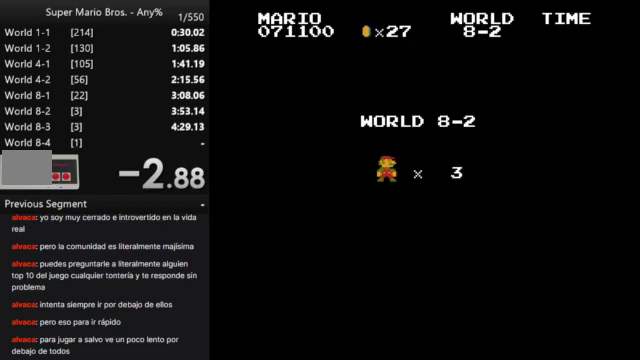
{"buttons": ["DPAD_RIGHT"], "events": [[433, "DPAD_RIGHT", "down"]]}
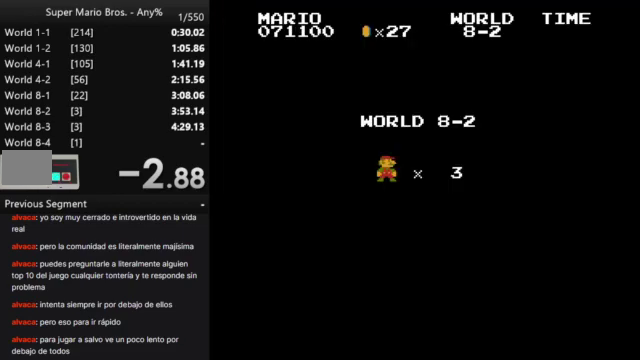
{"buttons": ["DPAD_RIGHT"], "events": []}
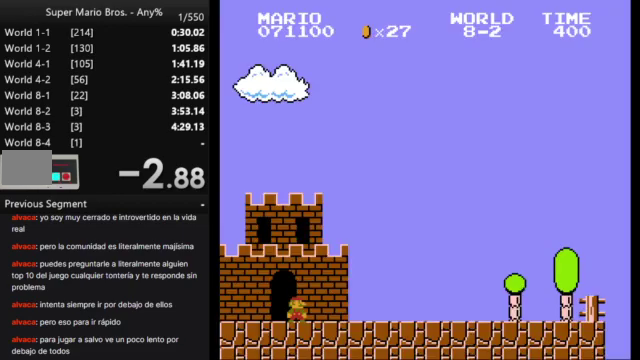
{"buttons": ["DPAD_RIGHT"], "events": []}
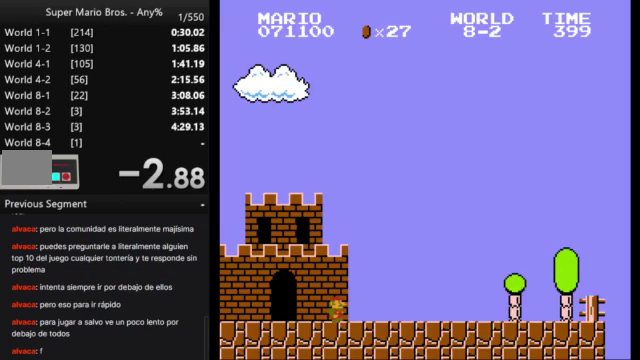
{"buttons": ["DPAD_RIGHT"], "events": []}
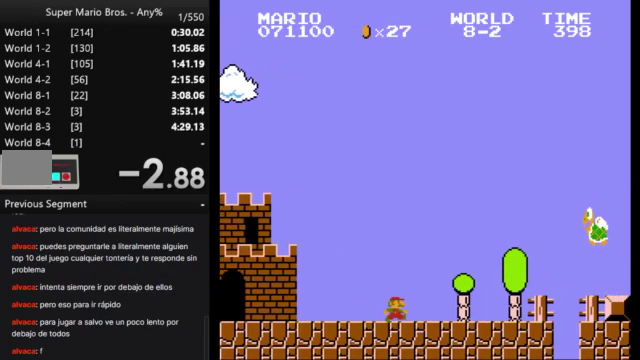
{"buttons": ["DPAD_RIGHT"], "events": []}
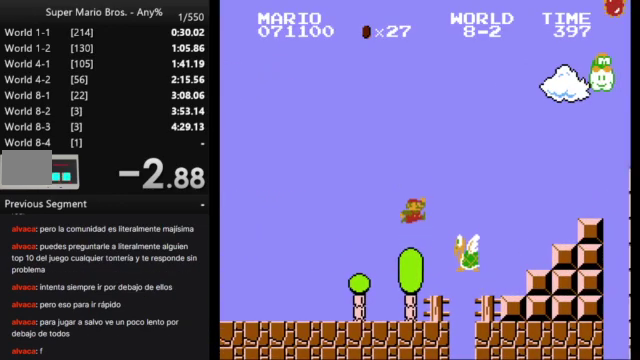
{"buttons": ["DPAD_RIGHT"], "events": []}
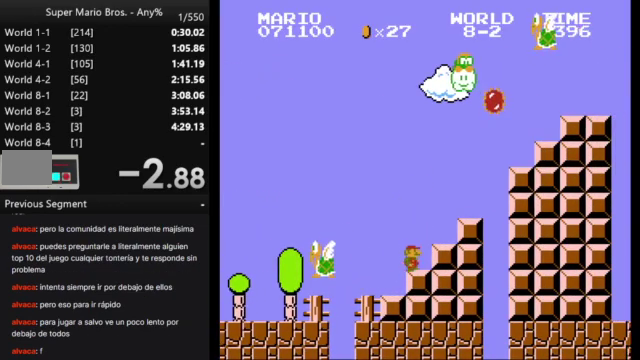
{"buttons": ["DPAD_RIGHT"], "events": []}